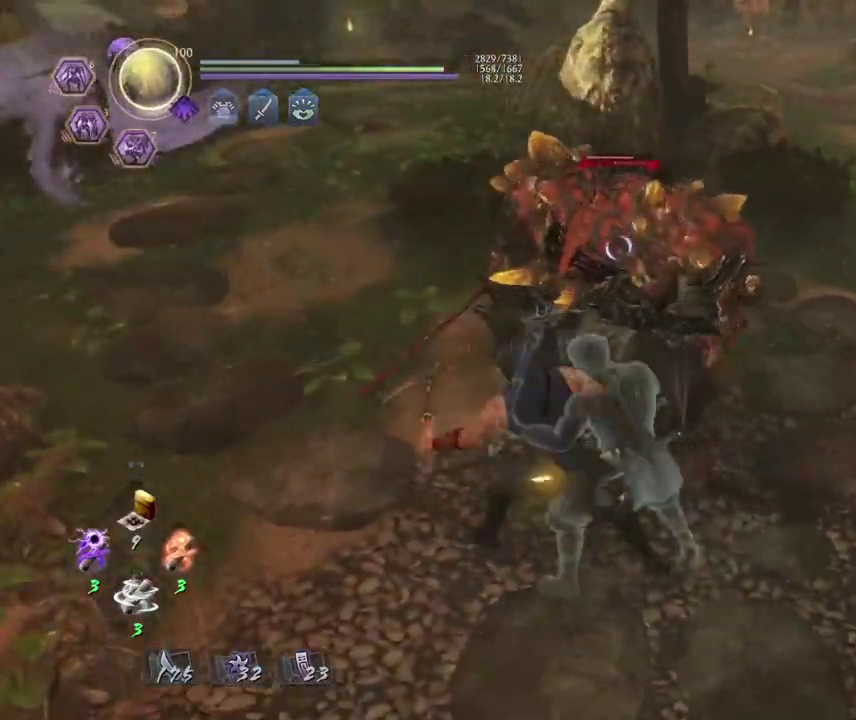
Gameplay with a controller (PlayStation layout); each line is a JSON object with the inputs held at the frame after it (dt_ms = milliseconds from this image to that frame). "events" lists button and stick changes between this image and that frame as [ms after this image, input, new state], when the widget could be followed in between. Not read: right_stick.
{"dt_ms": 700, "buttons": [], "left_stick": "up-left", "events": [[67, "SQUARE", "up"], [383, "L1", "up"]]}
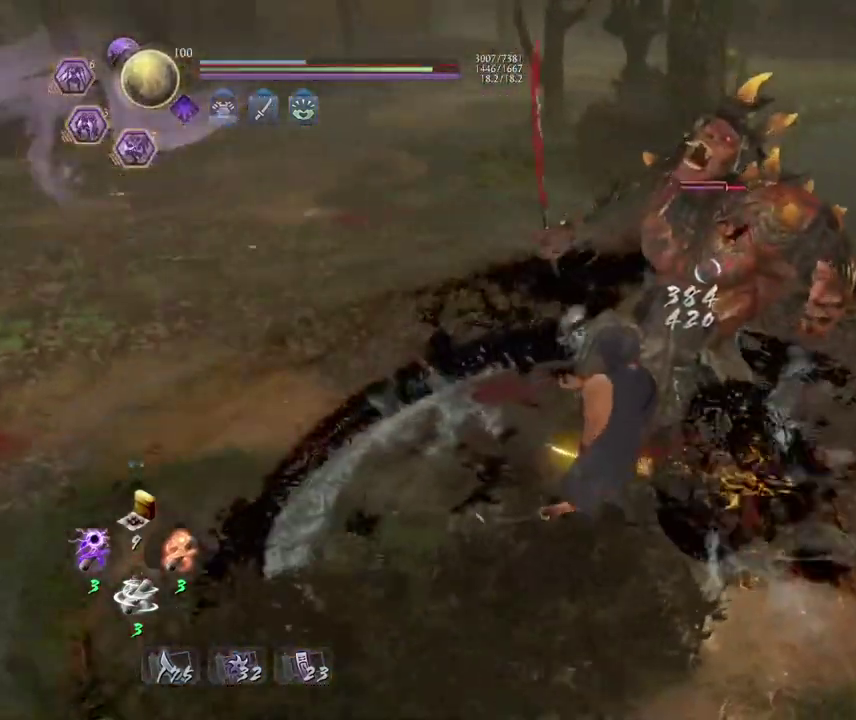
{"dt_ms": 300, "buttons": ["L1"], "left_stick": "up-left", "events": [[200, "L1", "down"]]}
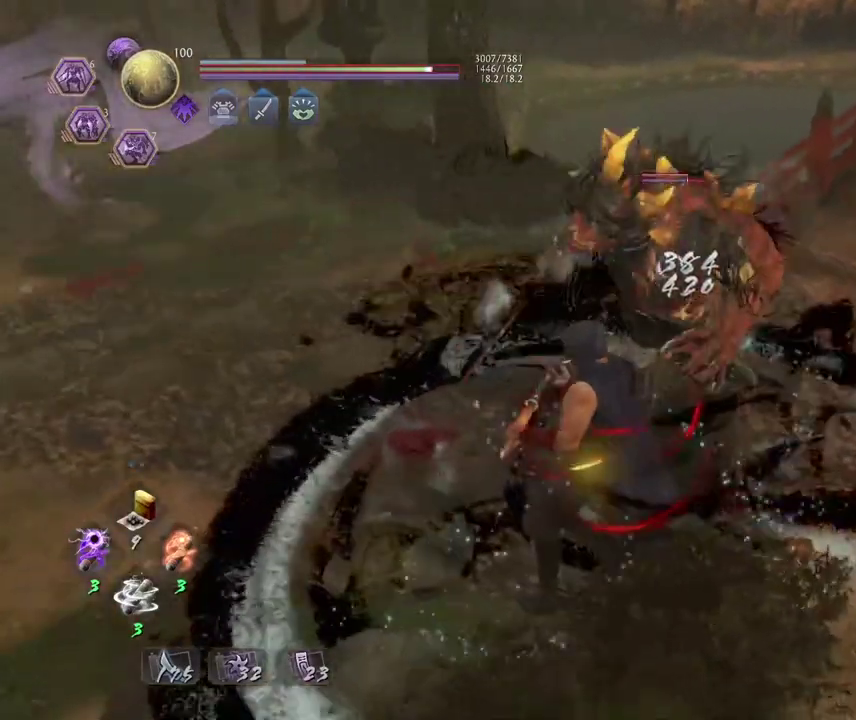
{"dt_ms": 400, "buttons": [], "left_stick": "up-left", "events": [[267, "L1", "up"]]}
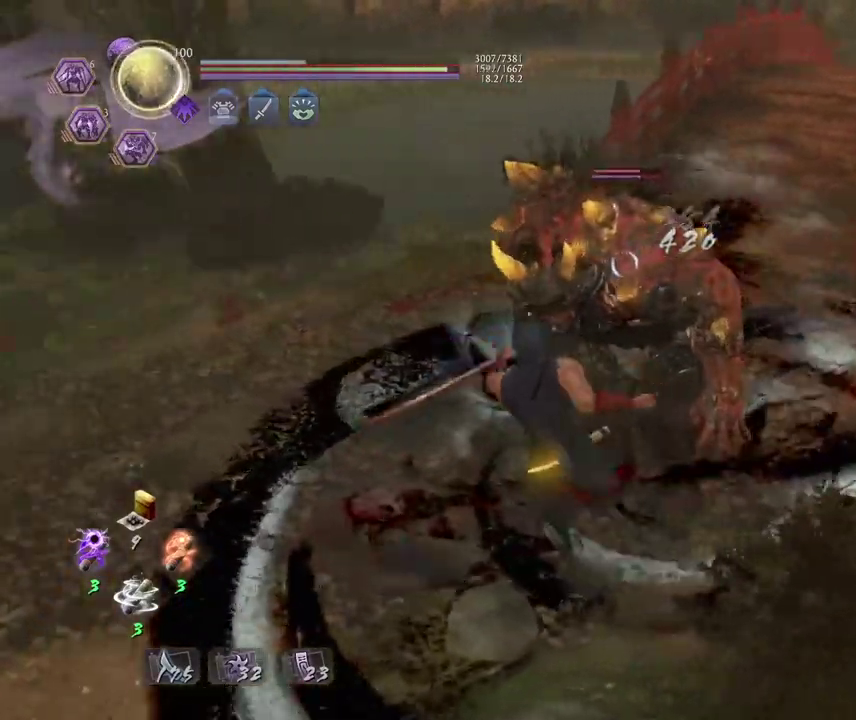
{"dt_ms": 600, "buttons": ["CROSS"], "left_stick": "down-right", "events": [[133, "left_stick", "left"], [183, "CROSS", "down"], [217, "left_stick", "down-left"], [350, "left_stick", "down"], [500, "left_stick", "down-right"]]}
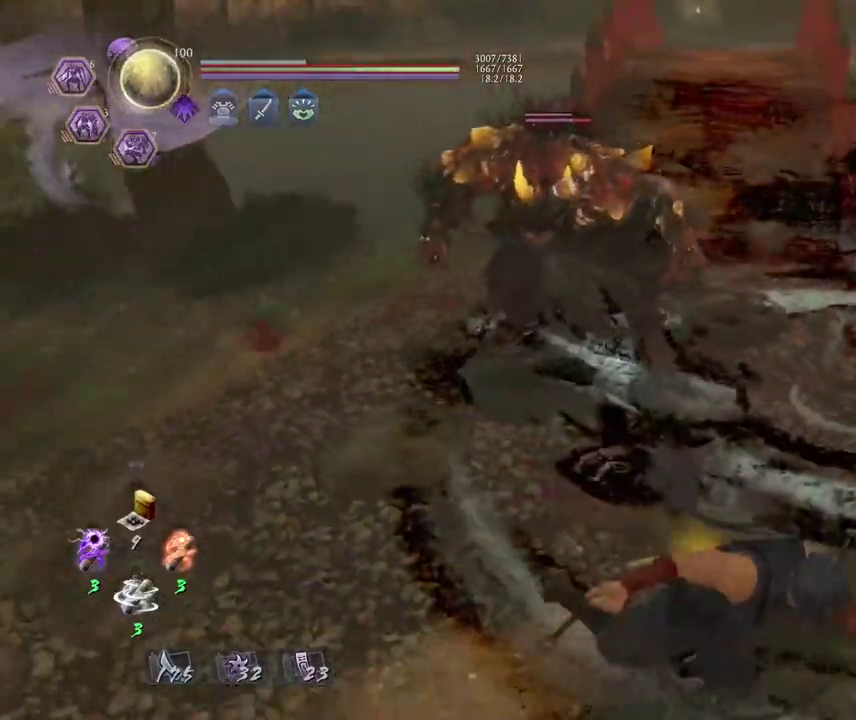
{"dt_ms": 700, "buttons": [], "left_stick": "left", "events": [[17, "left_stick", "right"], [67, "left_stick", "up-right"], [150, "left_stick", "up"], [183, "SQUARE", "down"], [300, "CROSS", "up"], [300, "SQUARE", "up"], [317, "left_stick", "up-left"], [400, "left_stick", "center"], [433, "R1", "down"], [467, "CROSS", "down"], [583, "R1", "up"], [600, "CROSS", "up"], [600, "left_stick", "left"]]}
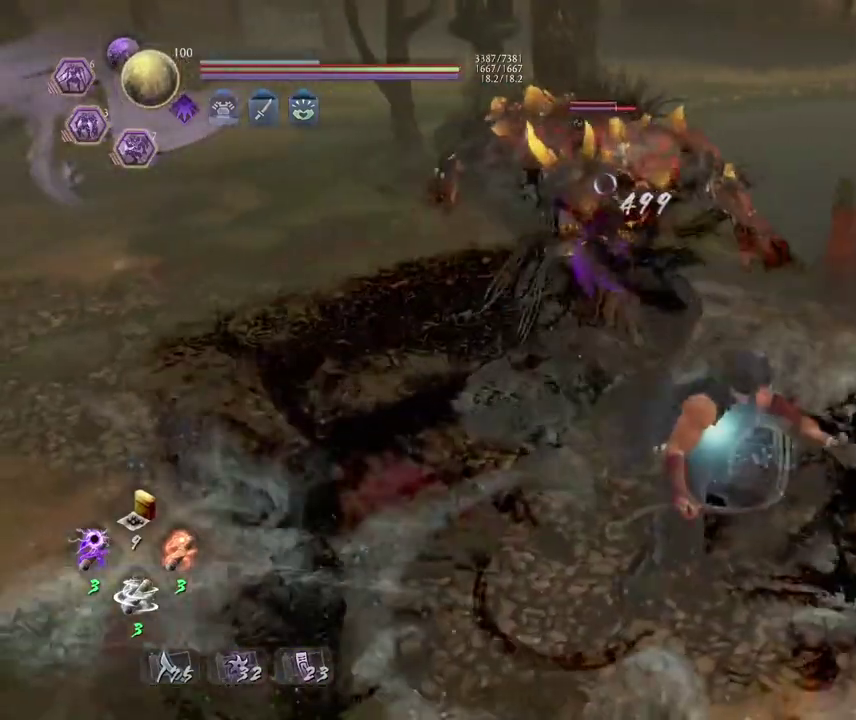
{"dt_ms": 300, "buttons": [], "left_stick": "left", "events": [[150, "CROSS", "down"], [267, "CROSS", "up"]]}
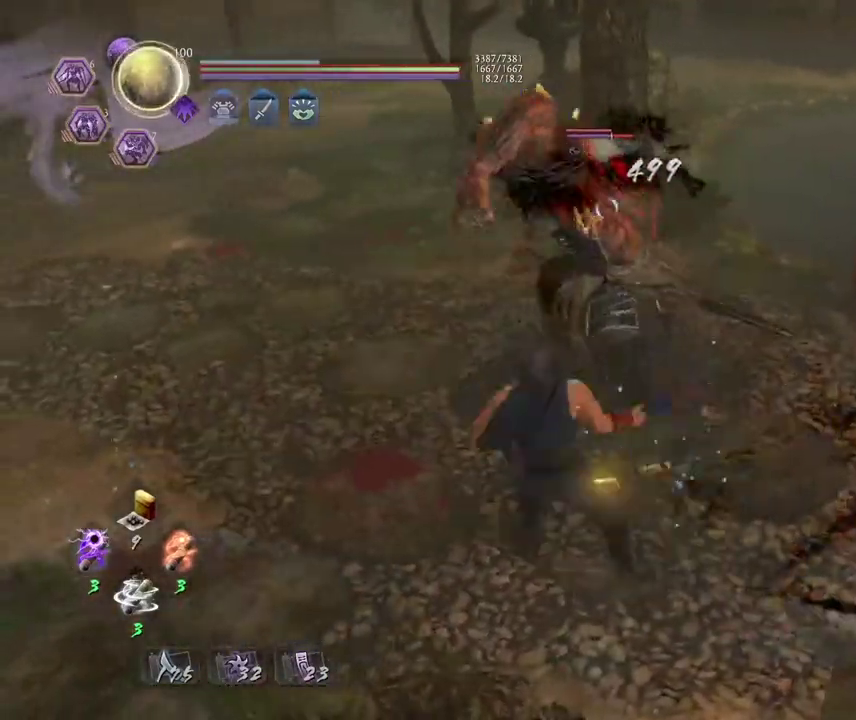
{"dt_ms": 400, "buttons": [], "left_stick": "up-left", "events": [[83, "left_stick", "down-left"], [283, "left_stick", "left"], [367, "left_stick", "up-left"]]}
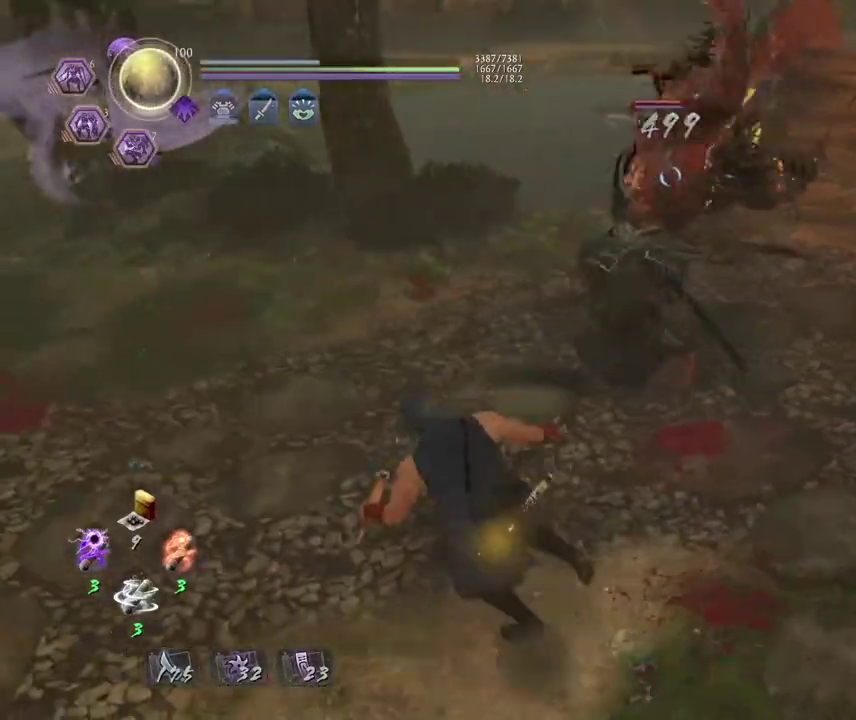
{"dt_ms": 700, "buttons": [], "left_stick": "center", "events": [[33, "R1", "down"], [33, "left_stick", "up"], [83, "SQUARE", "down"], [133, "left_stick", "right"], [200, "SQUARE", "up"], [300, "left_stick", "center"], [317, "CROSS", "down"], [317, "L1", "down"], [367, "left_stick", "up-left"], [433, "CROSS", "up"], [450, "R1", "up"], [500, "left_stick", "left"], [533, "CROSS", "down"], [617, "CROSS", "up"], [667, "L1", "up"], [667, "left_stick", "center"]]}
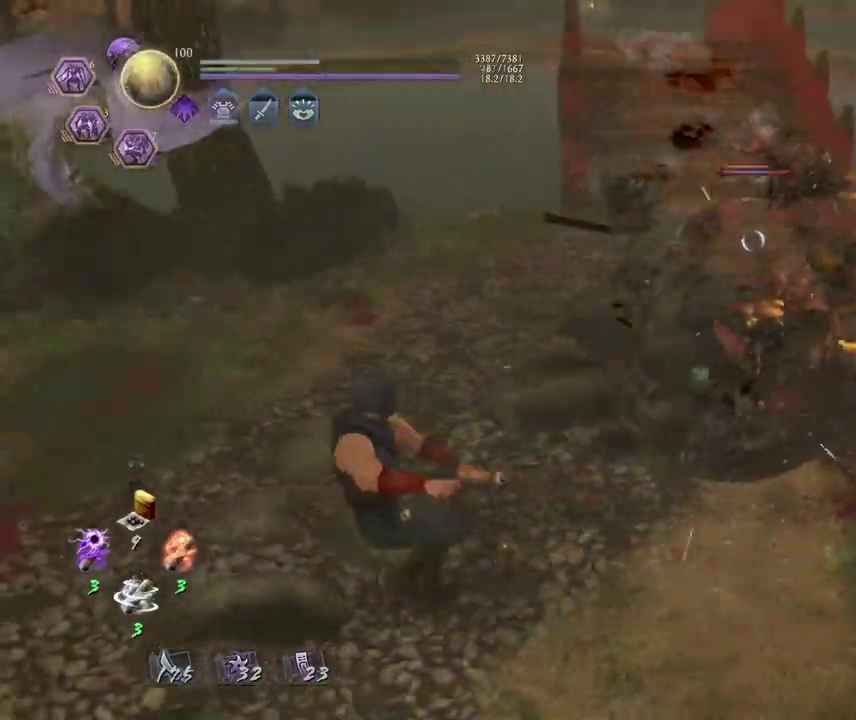
{"dt_ms": 400, "buttons": [], "left_stick": "center", "events": [[50, "SQUARE", "down"], [150, "SQUARE", "up"]]}
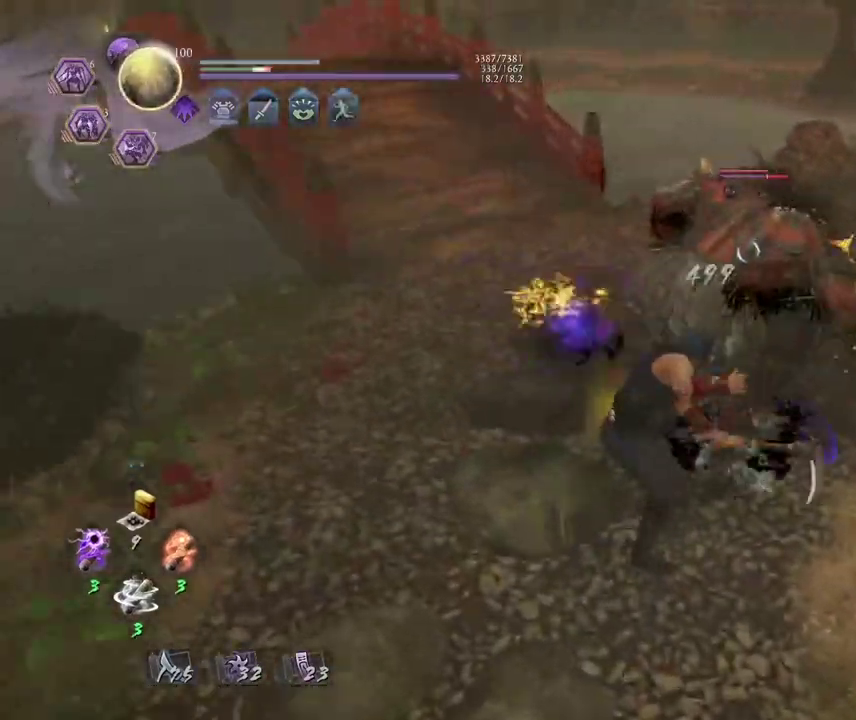
{"dt_ms": 500, "buttons": ["R1"], "left_stick": "center", "events": [[417, "R1", "down"]]}
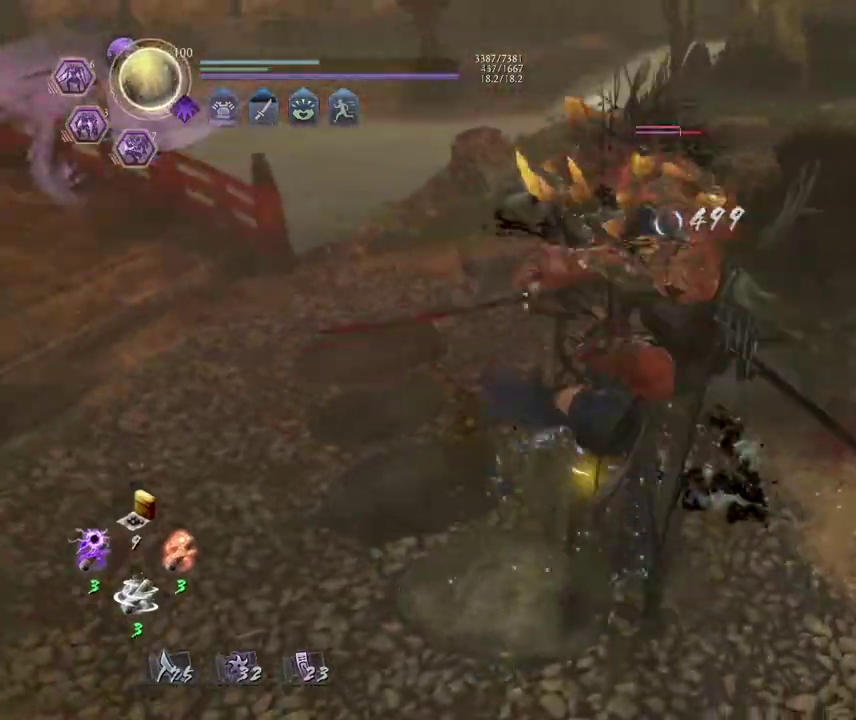
{"dt_ms": 700, "buttons": [], "left_stick": "center", "events": [[50, "SQUARE", "down"], [133, "SQUARE", "up"], [150, "CROSS", "down"], [200, "R1", "up"], [217, "L1", "down"], [250, "CROSS", "up"], [250, "left_stick", "up-left"], [300, "CROSS", "down"], [400, "CROSS", "up"], [433, "L1", "up"], [450, "left_stick", "left"], [583, "left_stick", "up-left"], [683, "left_stick", "center"]]}
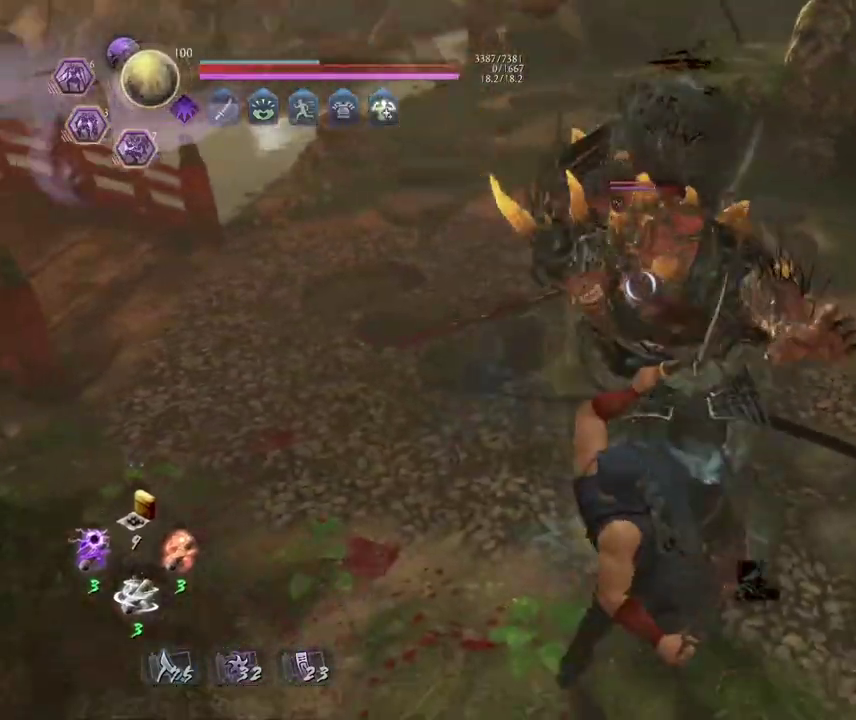
{"dt_ms": 300, "buttons": [], "left_stick": "center", "events": []}
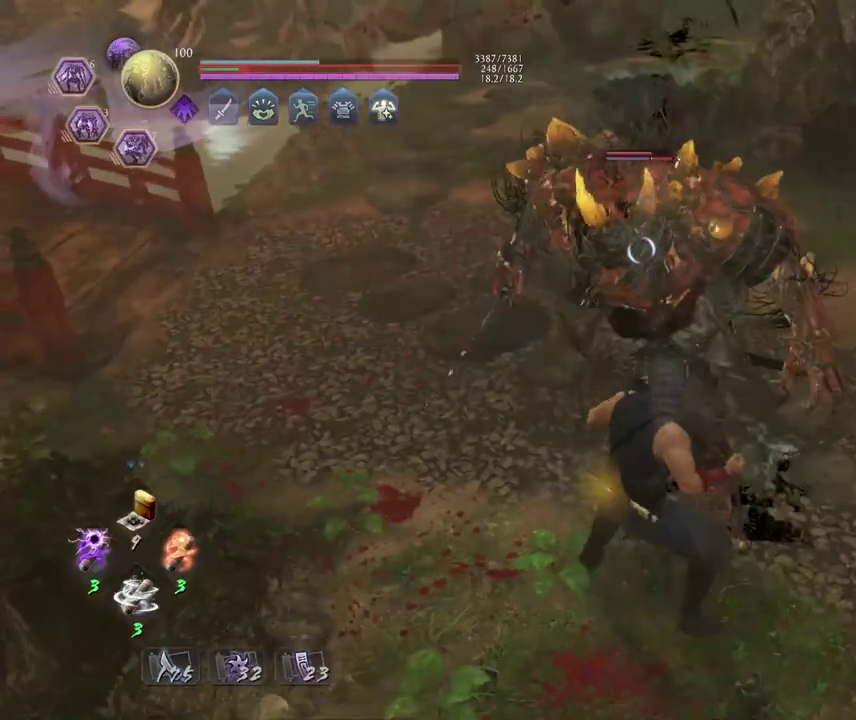
{"dt_ms": 300, "buttons": [], "left_stick": "center", "events": [[150, "R1", "down"], [233, "SQUARE", "down"], [300, "R1", "up"], [300, "SQUARE", "up"]]}
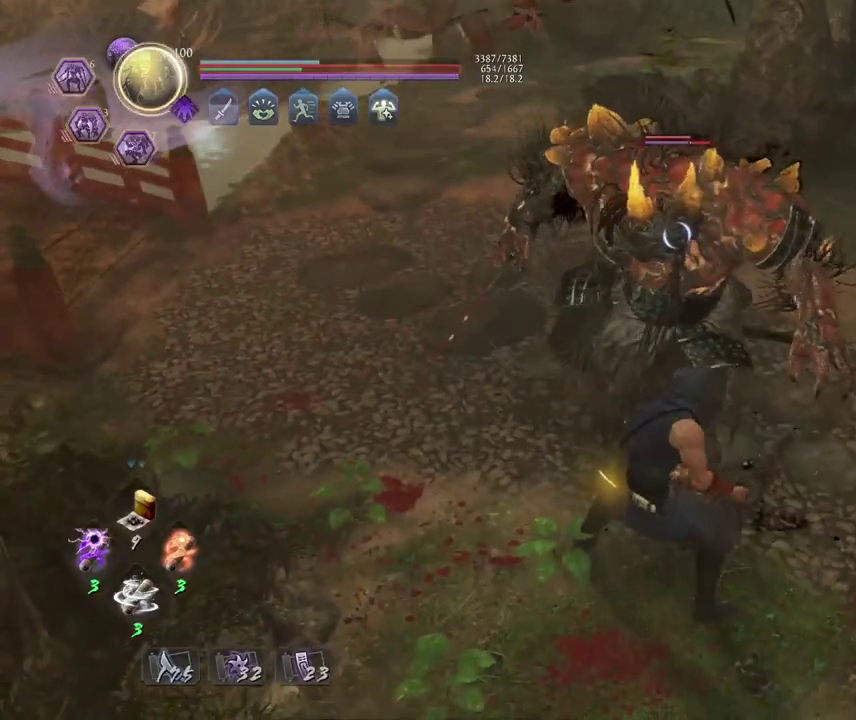
{"dt_ms": 800, "buttons": ["L1"], "left_stick": "center", "events": [[167, "left_stick", "down-right"], [617, "left_stick", "down"], [750, "left_stick", "center"], [783, "L1", "down"]]}
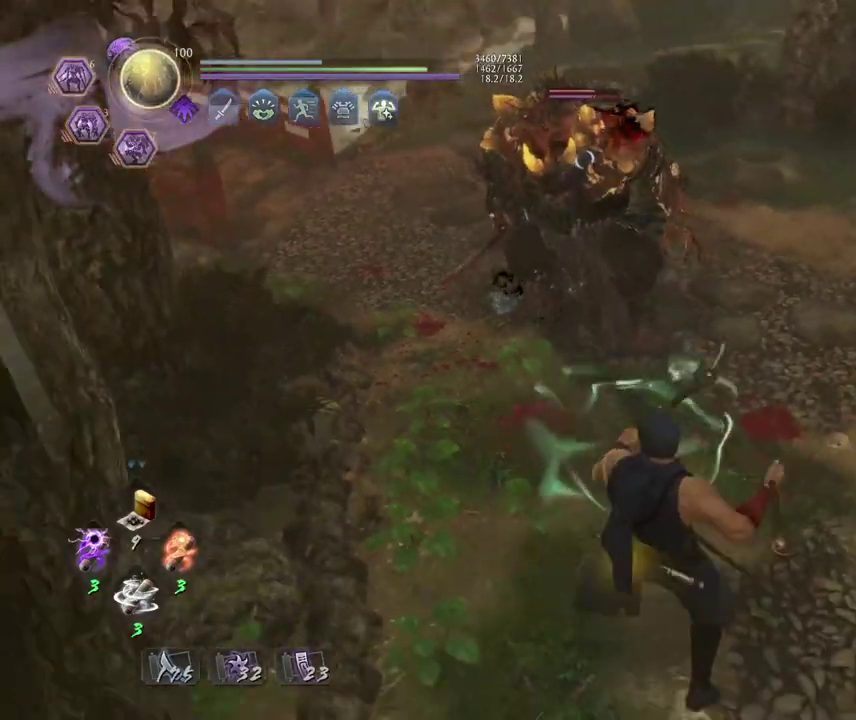
{"dt_ms": 400, "buttons": ["SQUARE", "L1"], "left_stick": "center", "events": [[217, "SQUARE", "down"]]}
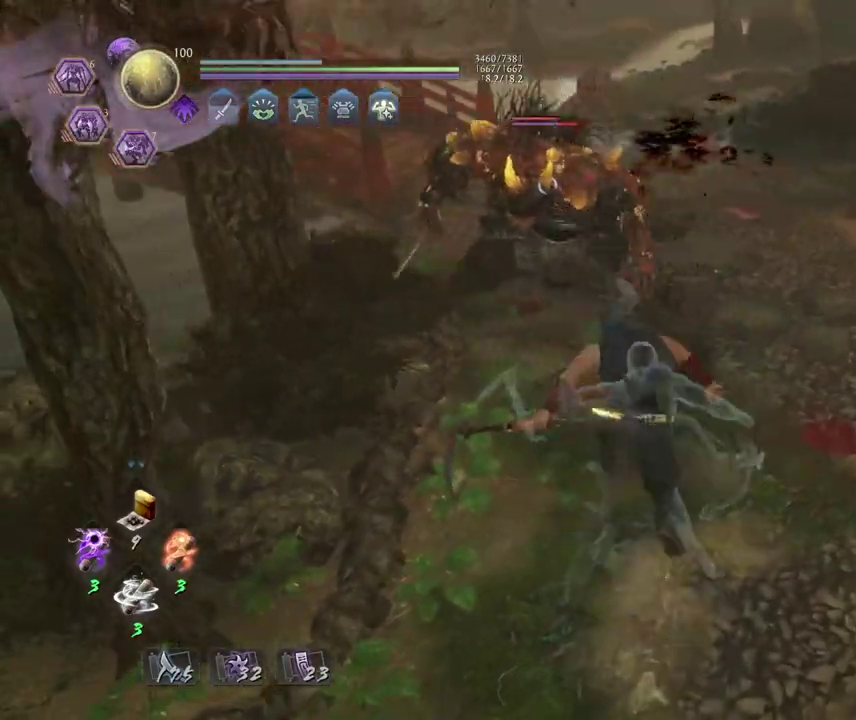
{"dt_ms": 500, "buttons": [], "left_stick": "center", "events": [[17, "SQUARE", "up"], [167, "L1", "up"]]}
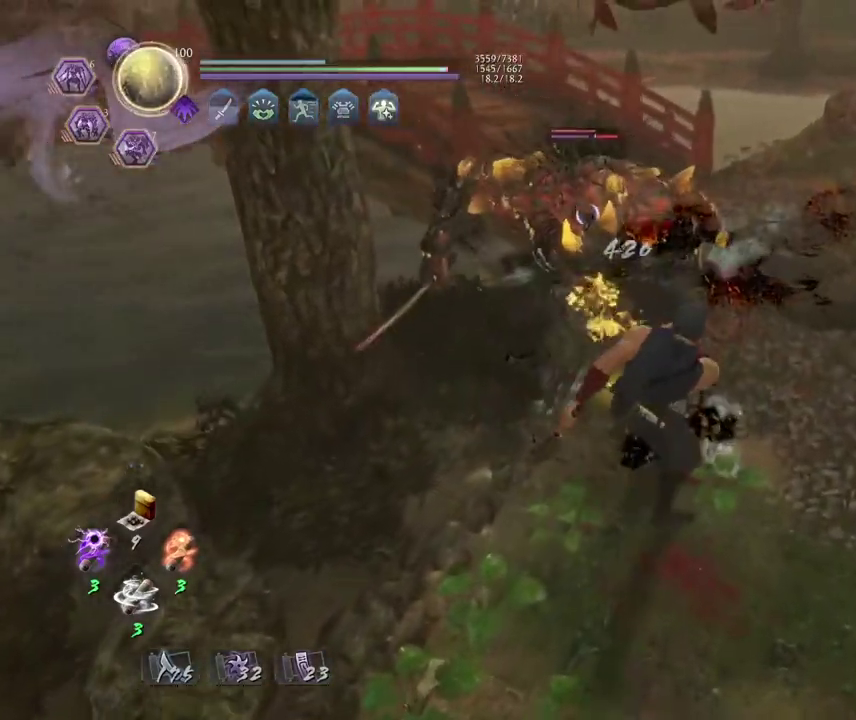
{"dt_ms": 700, "buttons": [], "left_stick": "down-right", "events": [[150, "left_stick", "down"], [300, "CROSS", "down"], [433, "CROSS", "up"], [450, "left_stick", "down-right"]]}
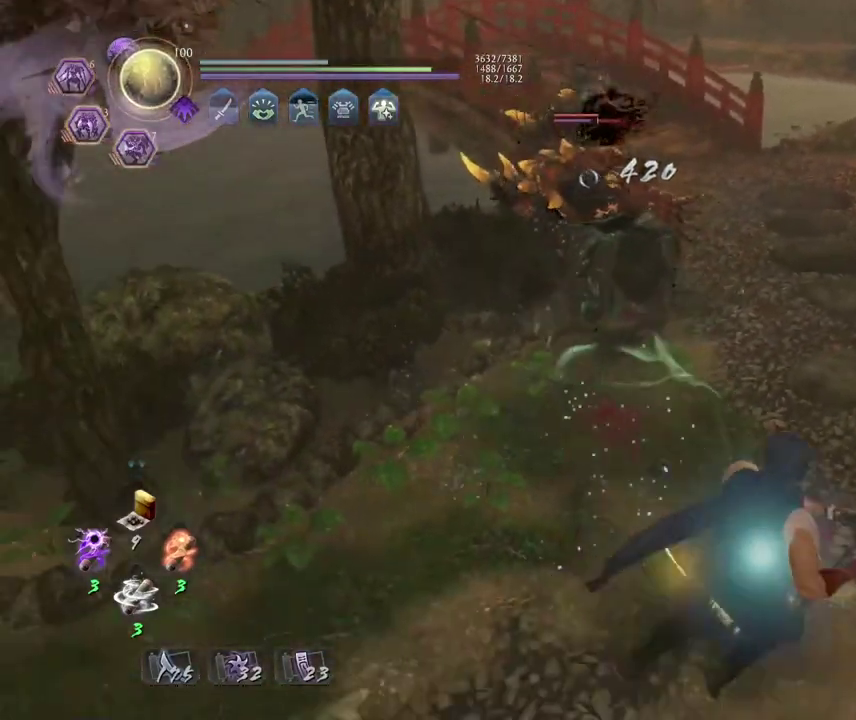
{"dt_ms": 300, "buttons": [], "left_stick": "up", "events": [[150, "left_stick", "right"], [233, "left_stick", "up"]]}
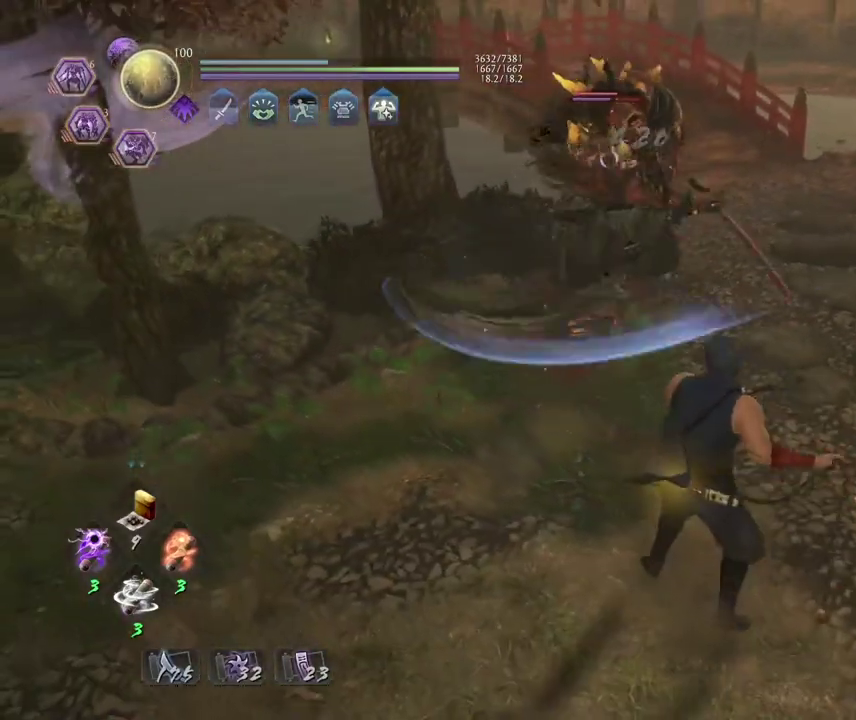
{"dt_ms": 400, "buttons": ["L1"], "left_stick": "center", "events": [[217, "left_stick", "center"], [283, "L1", "down"]]}
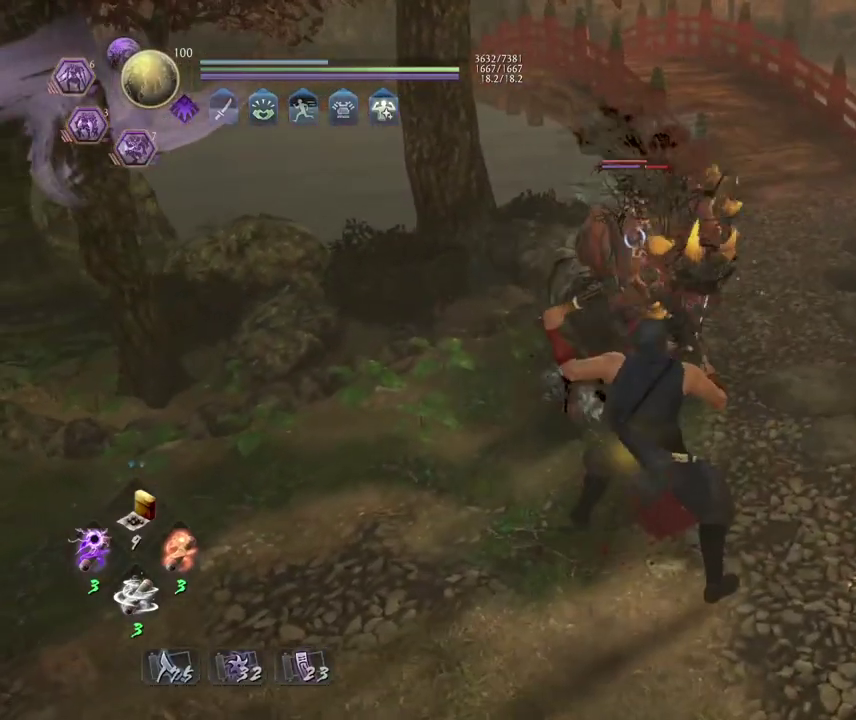
{"dt_ms": 700, "buttons": [], "left_stick": "down-left", "events": [[250, "L1", "up"], [267, "left_stick", "down"], [683, "left_stick", "down-left"]]}
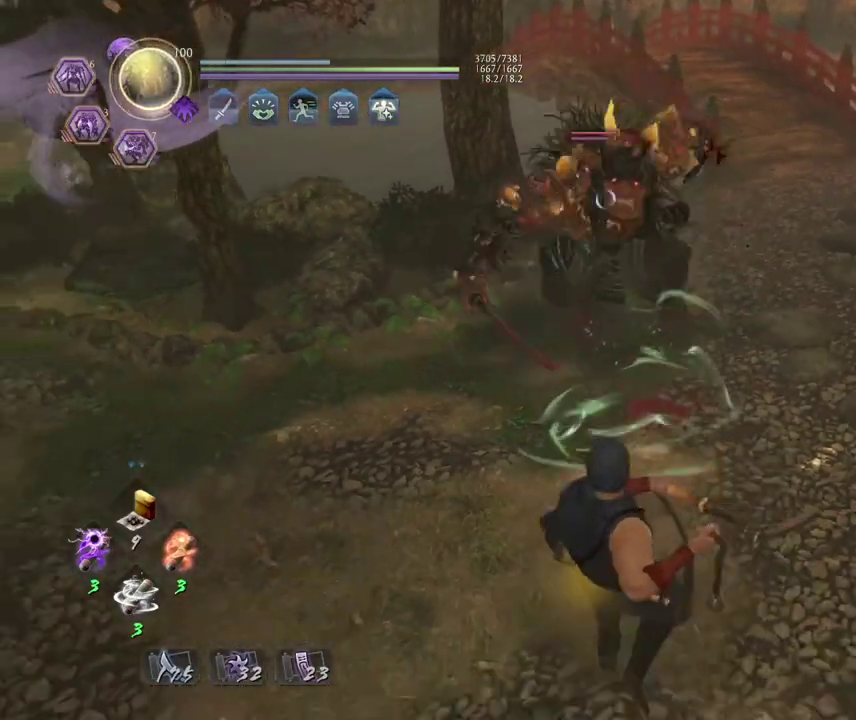
{"dt_ms": 600, "buttons": ["L1"], "left_stick": "center", "events": [[150, "left_stick", "left"], [233, "left_stick", "up"], [467, "left_stick", "center"], [500, "L1", "down"]]}
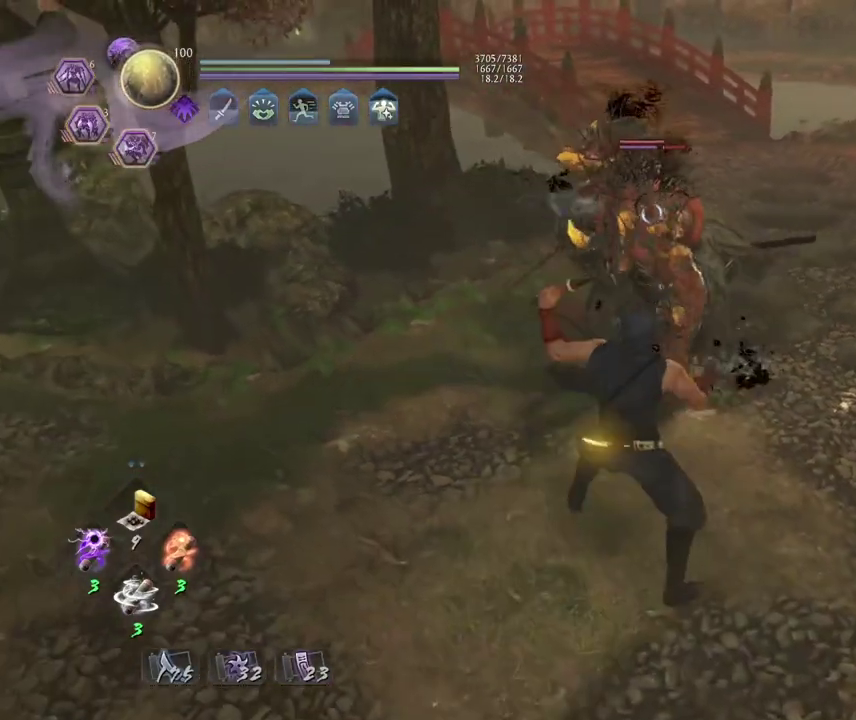
{"dt_ms": 300, "buttons": [], "left_stick": "center", "events": [[67, "SQUARE", "down"], [217, "SQUARE", "up"], [300, "L1", "up"]]}
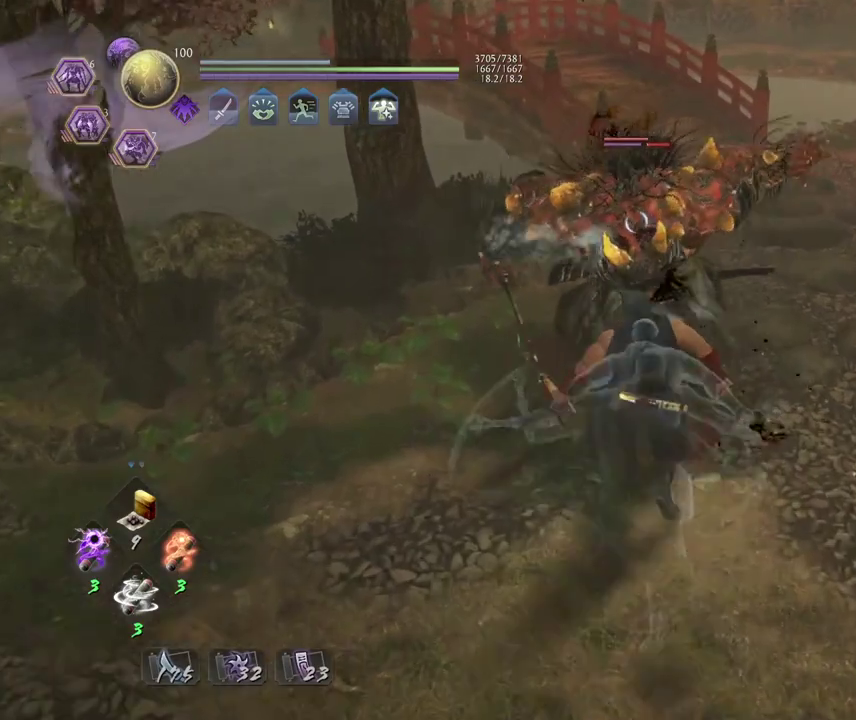
{"dt_ms": 400, "buttons": [], "left_stick": "center", "events": []}
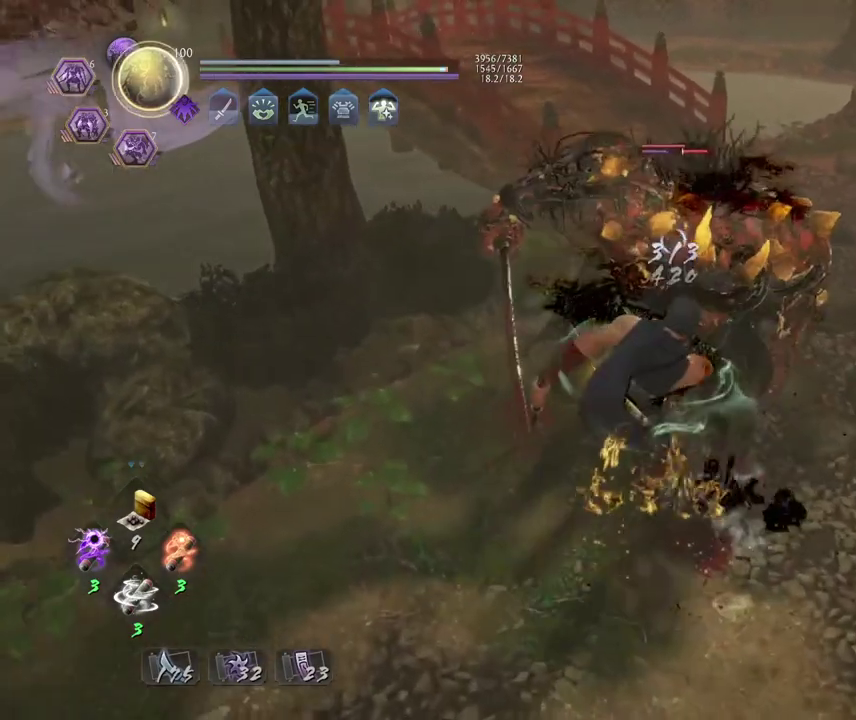
{"dt_ms": 700, "buttons": [], "left_stick": "center", "events": [[417, "CROSS", "down"], [517, "CROSS", "up"]]}
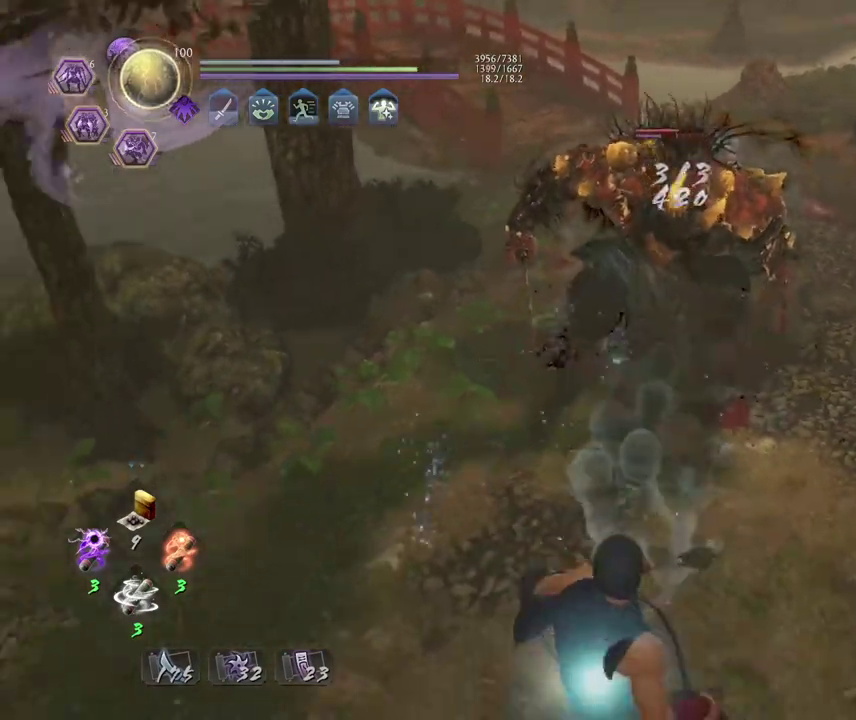
{"dt_ms": 400, "buttons": [], "left_stick": "up", "events": [[100, "left_stick", "up"]]}
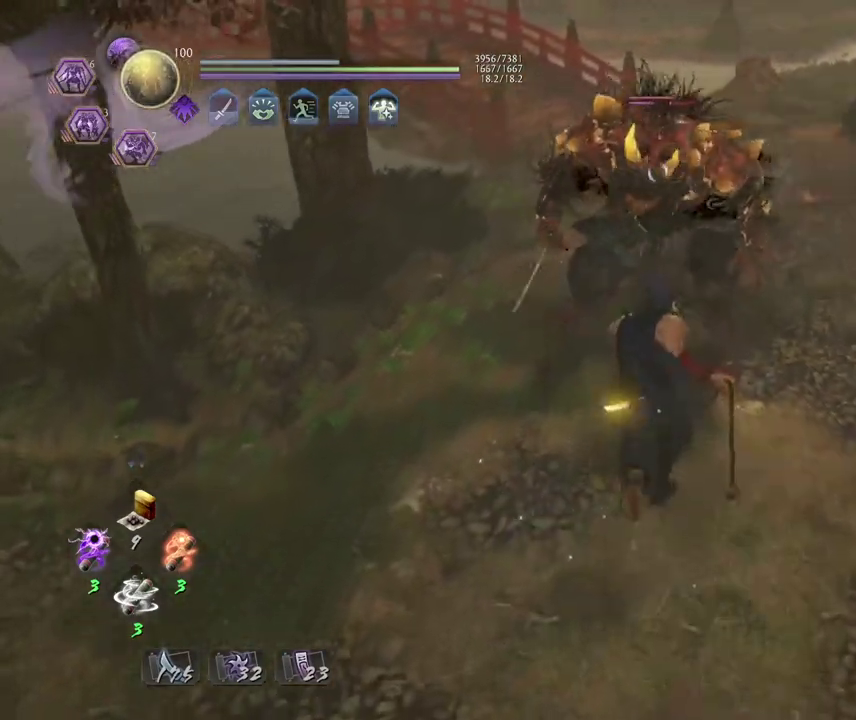
{"dt_ms": 400, "buttons": [], "left_stick": "center", "events": [[50, "L1", "down"], [117, "SQUARE", "down"], [267, "L1", "up"], [267, "SQUARE", "up"], [267, "left_stick", "center"]]}
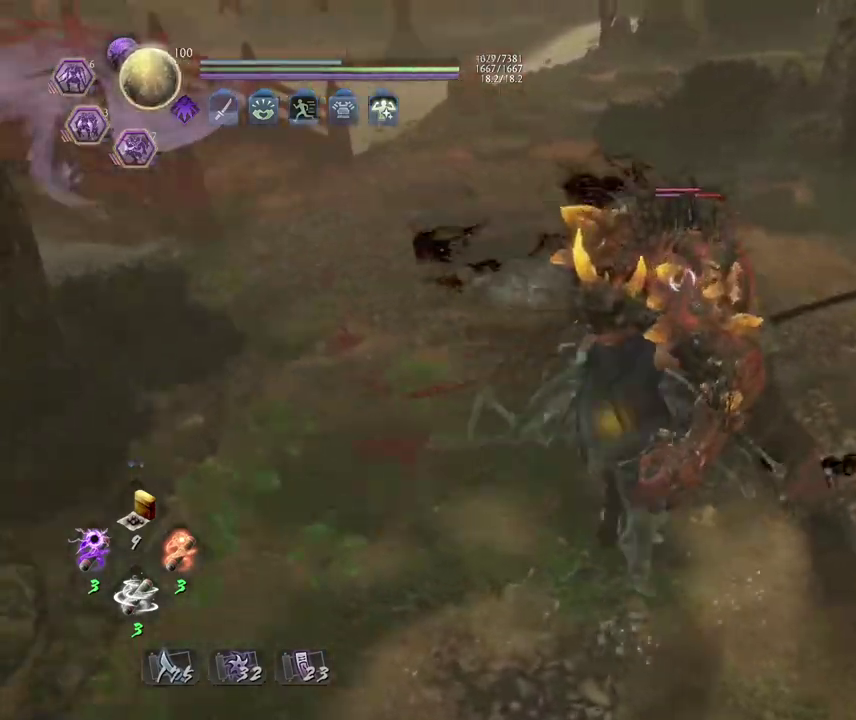
{"dt_ms": 700, "buttons": ["CROSS"], "left_stick": "center", "events": [[633, "CROSS", "down"]]}
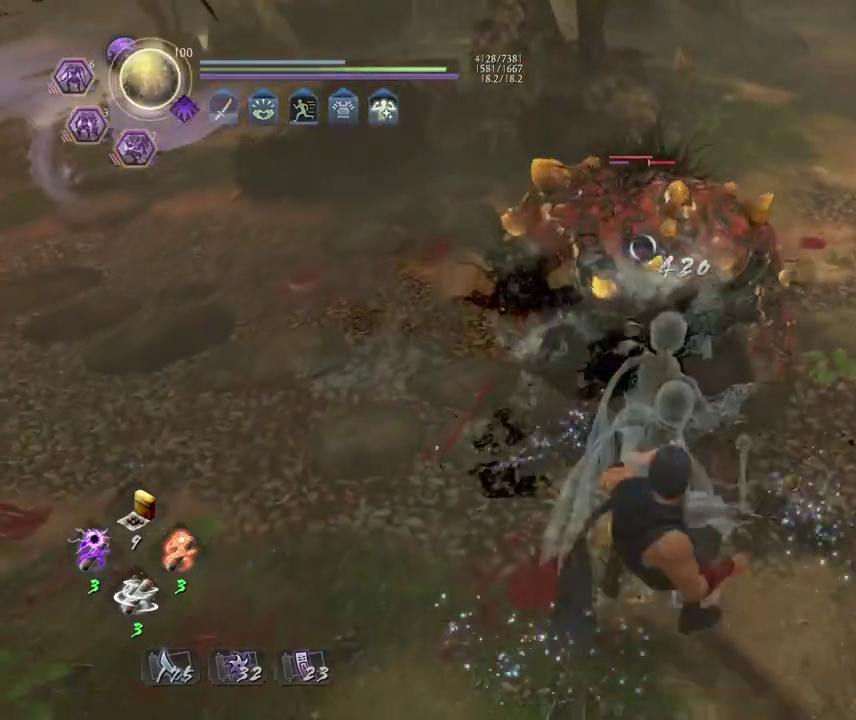
{"dt_ms": 400, "buttons": [], "left_stick": "up", "events": [[33, "CROSS", "up"], [267, "left_stick", "up"]]}
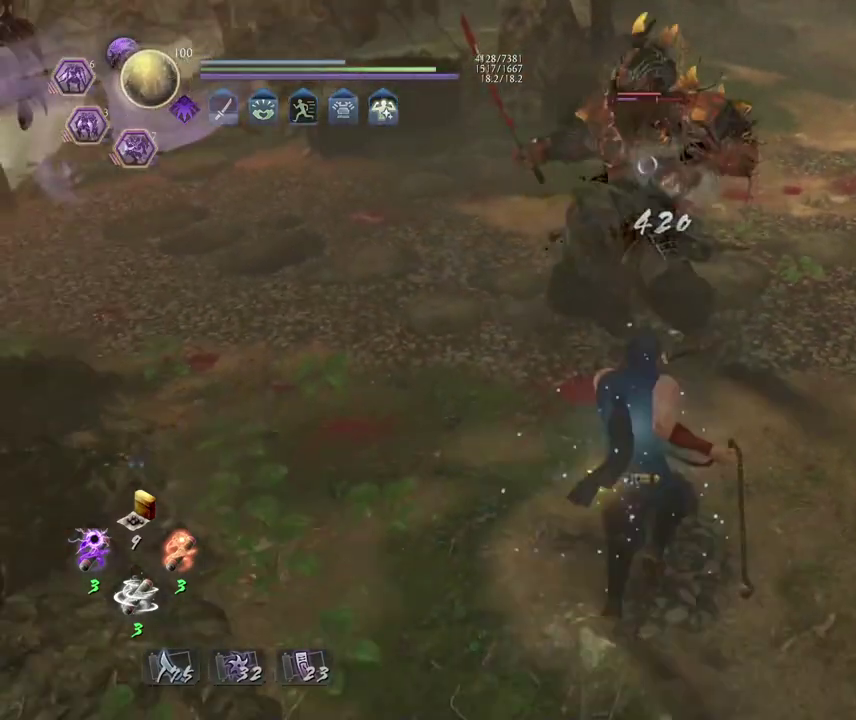
{"dt_ms": 500, "buttons": [], "left_stick": "center", "events": [[100, "L1", "down"], [167, "SQUARE", "down"], [350, "SQUARE", "up"], [367, "L1", "up"], [367, "left_stick", "center"]]}
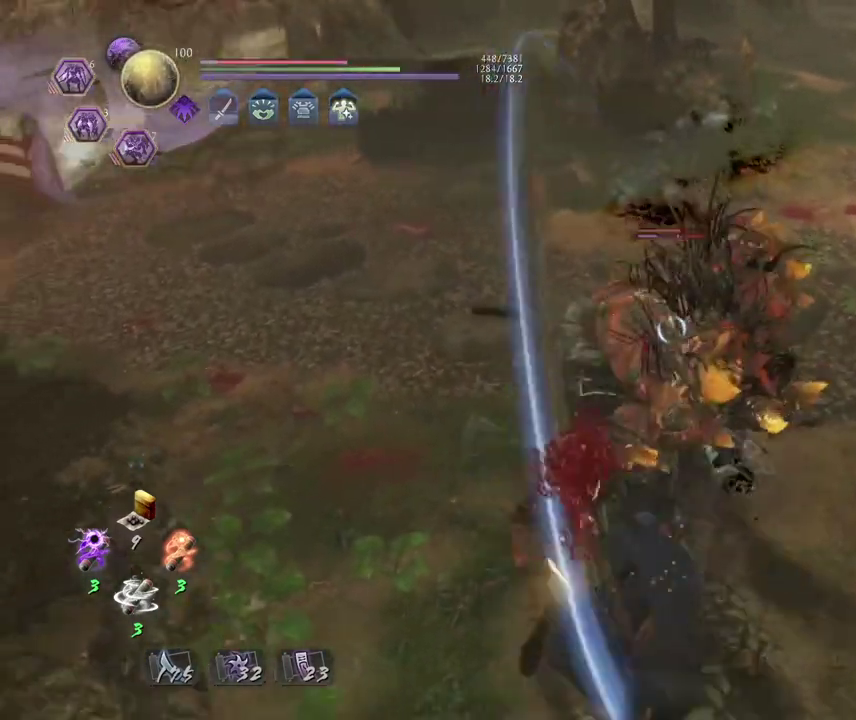
{"dt_ms": 500, "buttons": [], "left_stick": "center", "events": []}